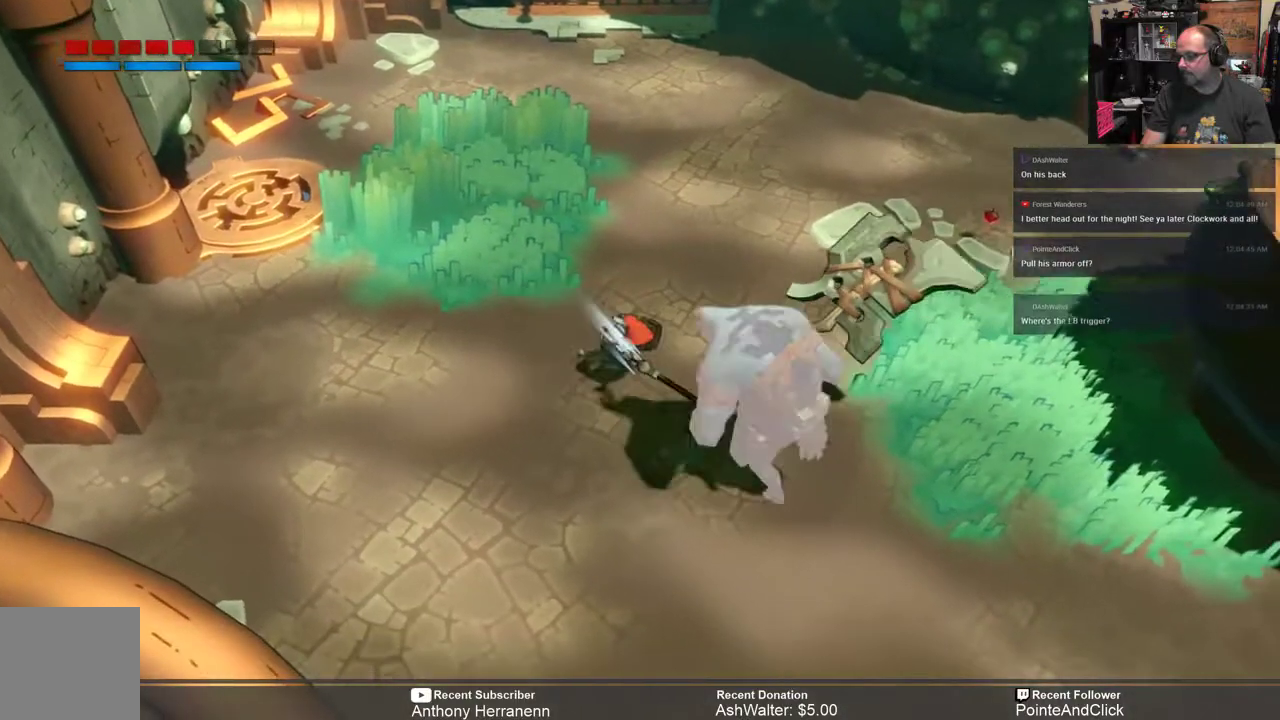
Gameplay with a controller (Xbox layout); each line is a JSON object with the inputs held at the frame after it (dt_ms = milliseconds from this image to that frame). "events" lists button and stick changes between this image and that frame as [ms after this image, input, new state], when the widget could be followed in between.
{"dt_ms": 500, "buttons": ["R2"], "left_stick": "left", "right_stick": "center", "events": [[250, "left_stick", "center"], [350, "left_stick", "left"]]}
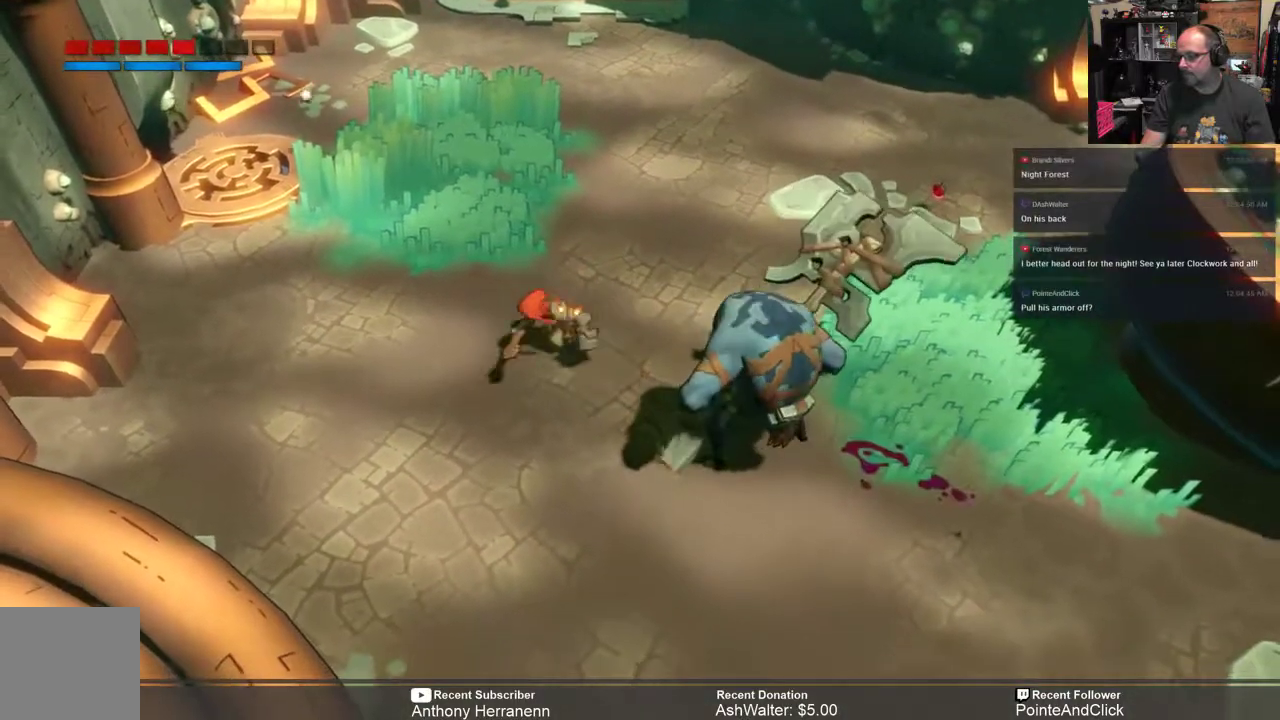
{"dt_ms": 500, "buttons": ["R2"], "left_stick": "up-left", "right_stick": "center", "events": [[233, "left_stick", "up-left"]]}
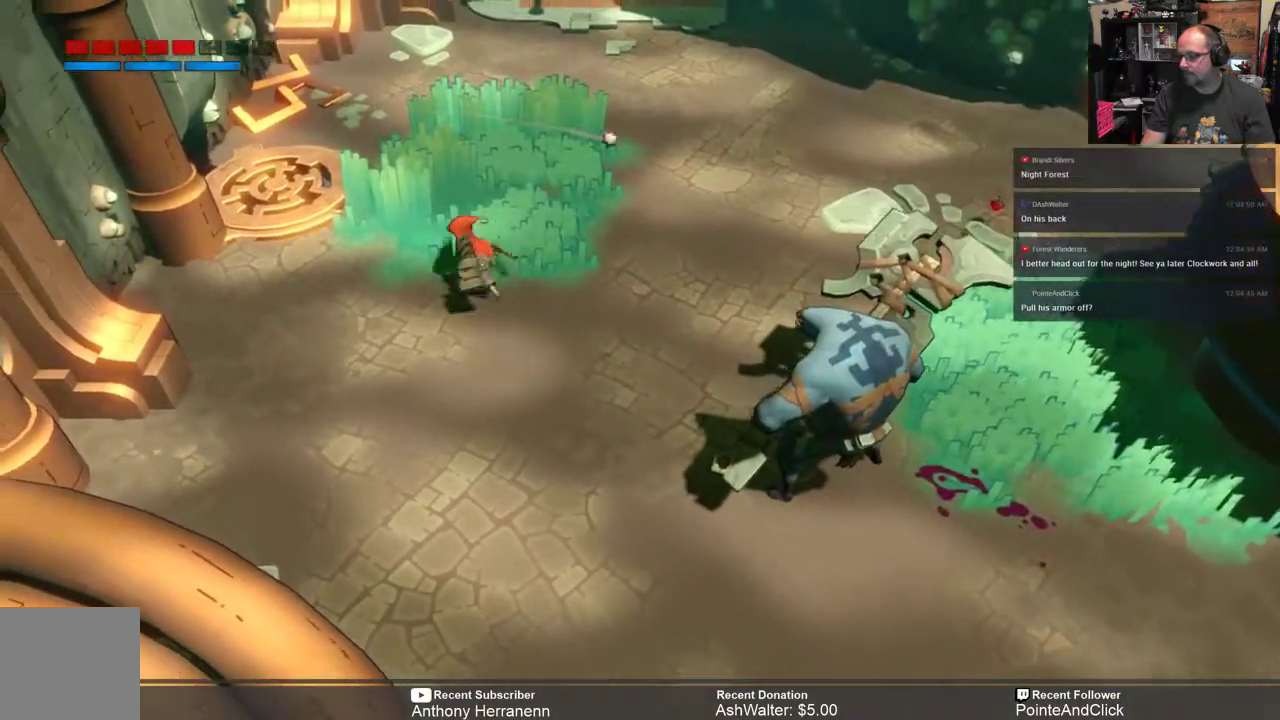
{"dt_ms": 500, "buttons": ["R2"], "left_stick": "up", "right_stick": "center", "events": [[100, "left_stick", "up"]]}
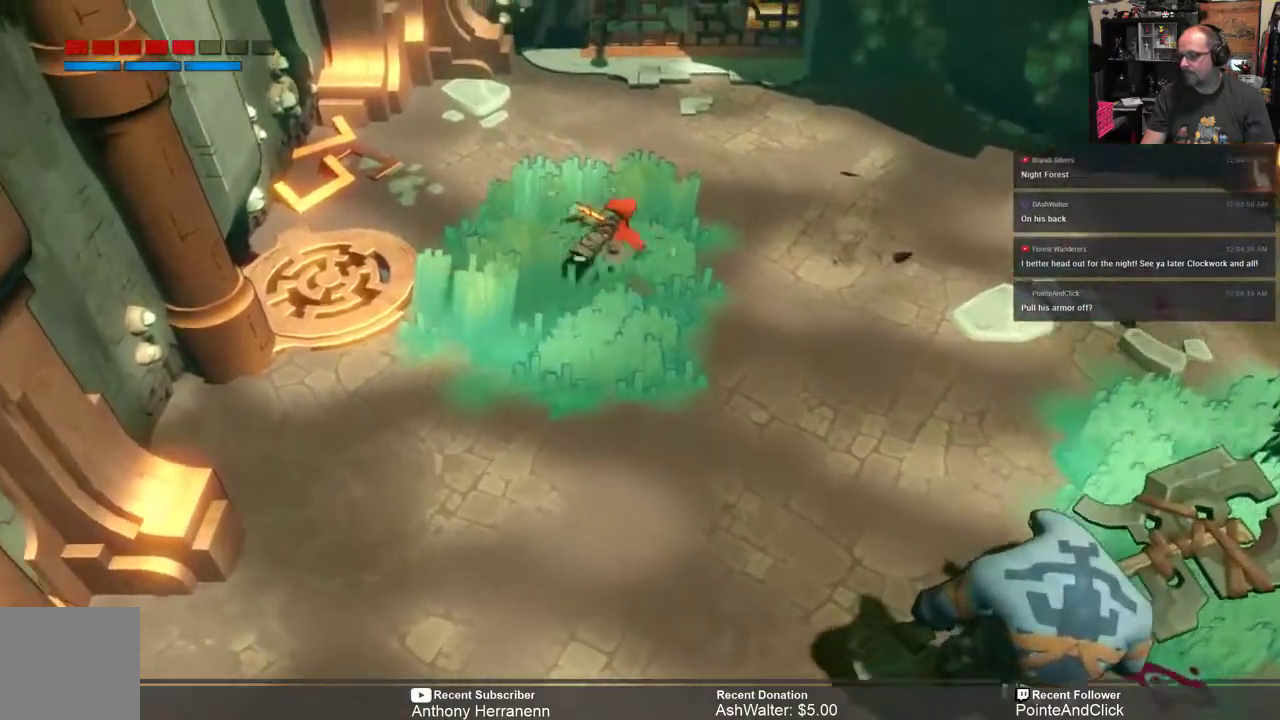
{"dt_ms": 500, "buttons": ["R2"], "left_stick": "down-right", "right_stick": "center", "events": [[300, "left_stick", "down-right"]]}
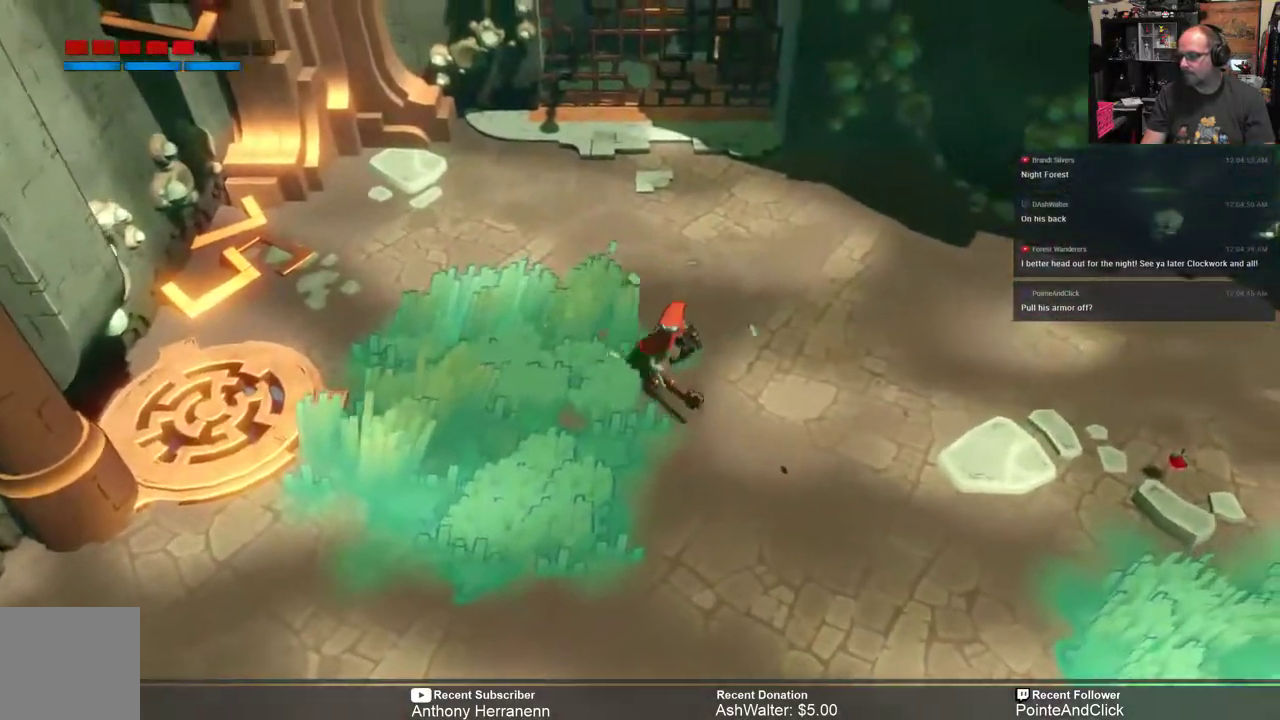
{"dt_ms": 1000, "buttons": ["R2"], "left_stick": "down-right", "right_stick": "center"}
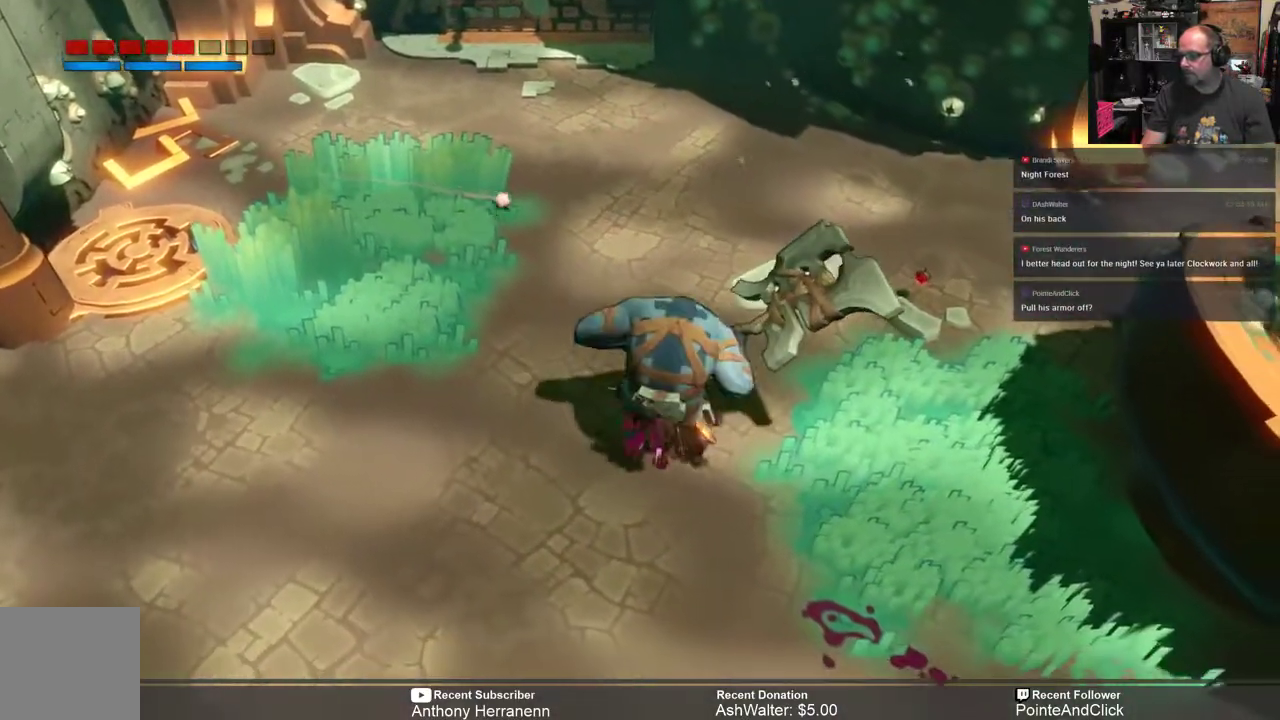
{"dt_ms": 500, "buttons": ["R2"], "left_stick": "left", "right_stick": "center", "events": [[67, "left_stick", "left"]]}
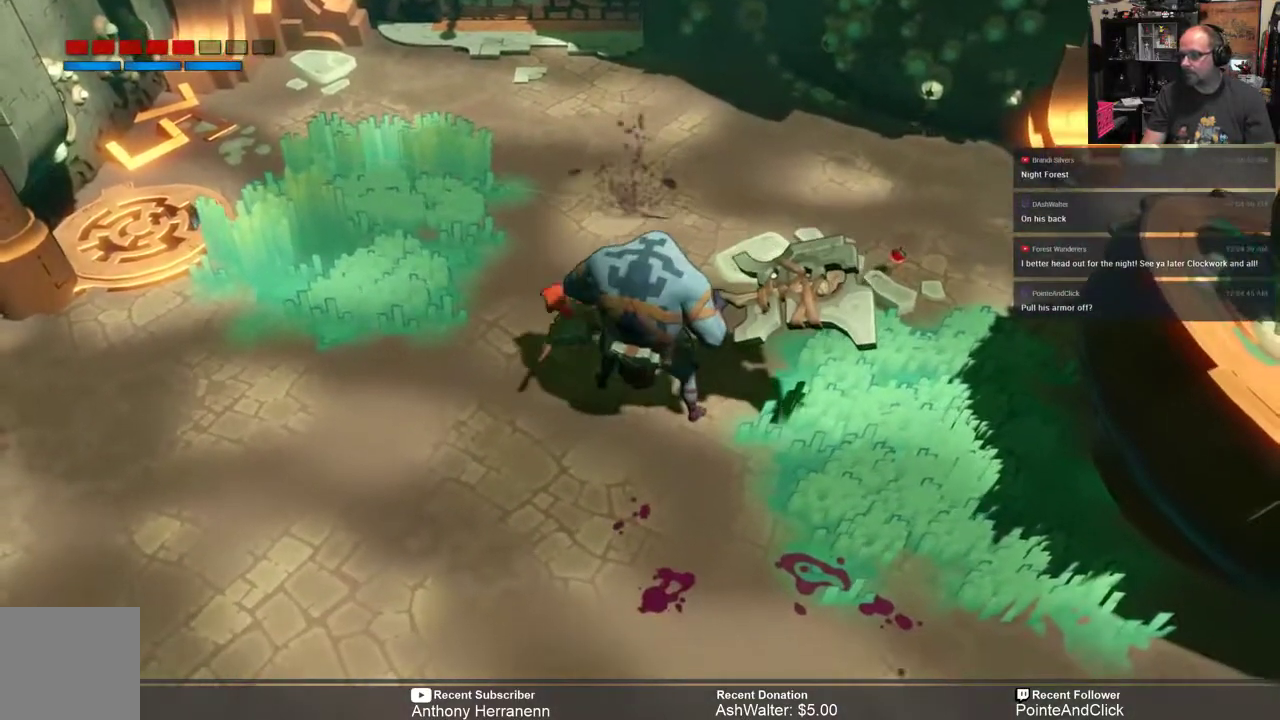
{"dt_ms": 500, "buttons": ["R2"], "left_stick": "down", "right_stick": "center", "events": [[350, "left_stick", "down-left"], [500, "left_stick", "down"]]}
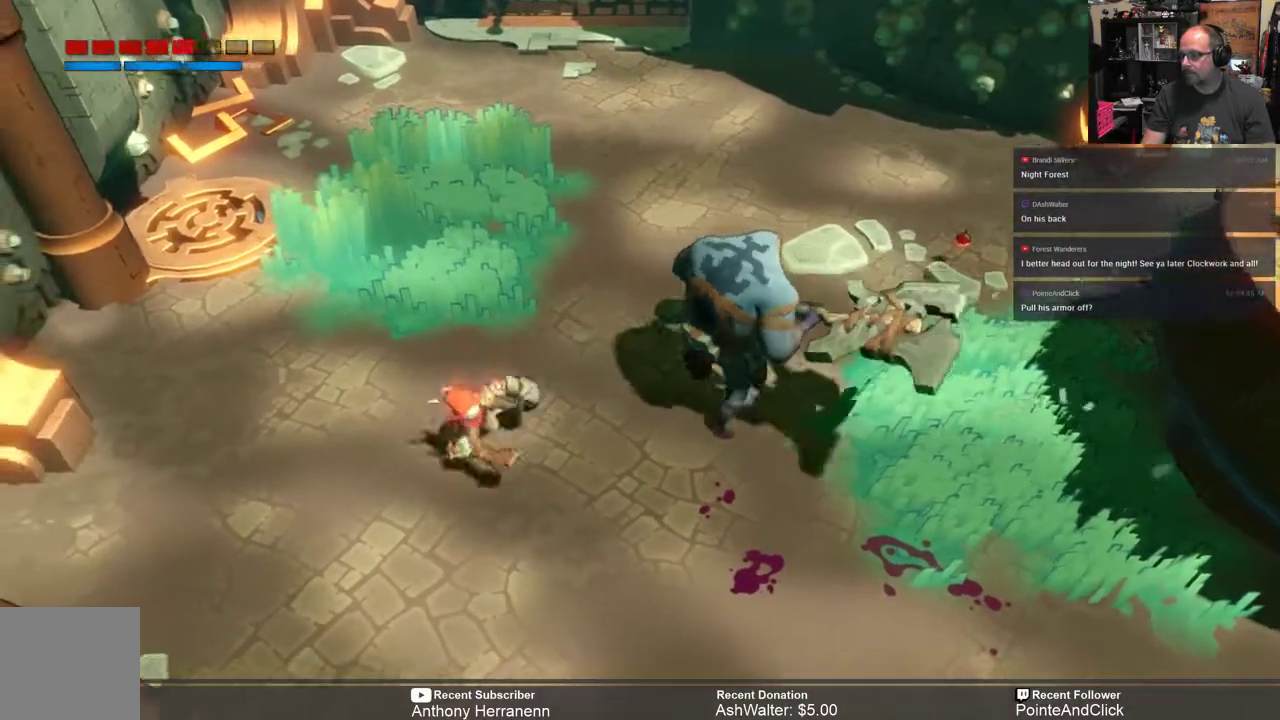
{"dt_ms": 500, "buttons": ["R2"], "left_stick": "down-right", "right_stick": "center", "events": [[250, "left_stick", "down-right"]]}
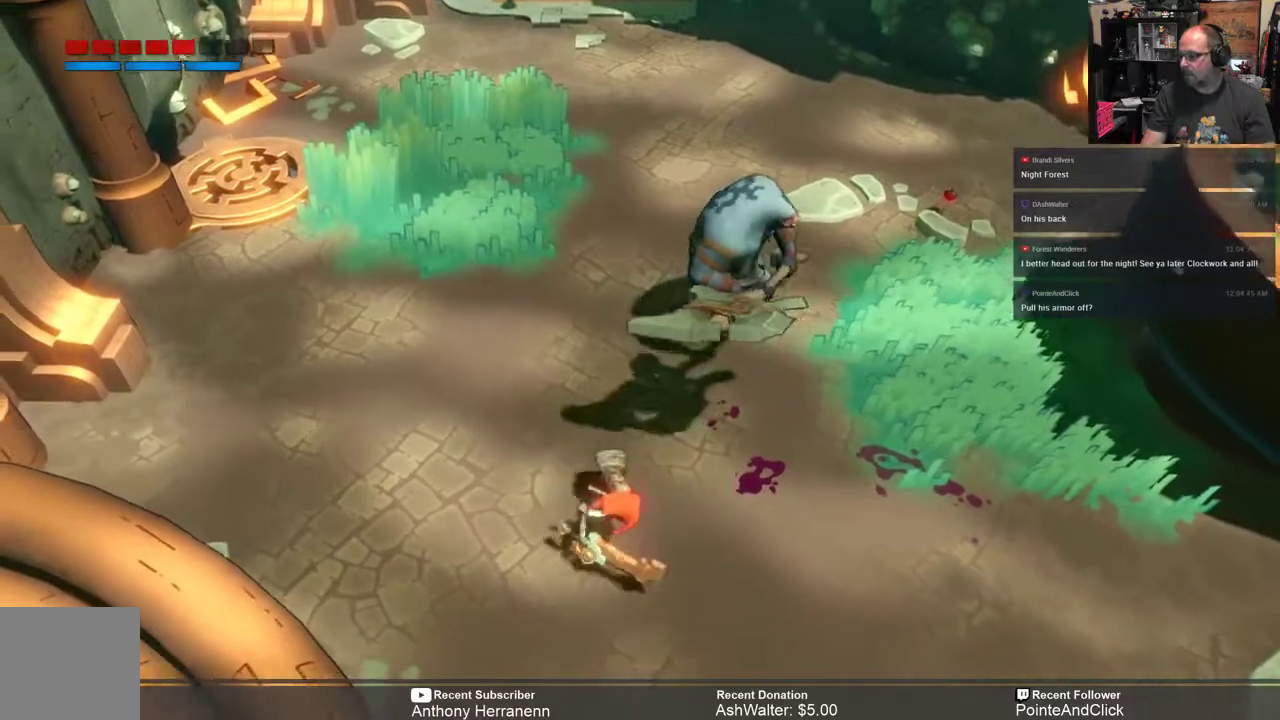
{"dt_ms": 500, "buttons": ["R2"], "left_stick": "down-right", "right_stick": "center", "events": []}
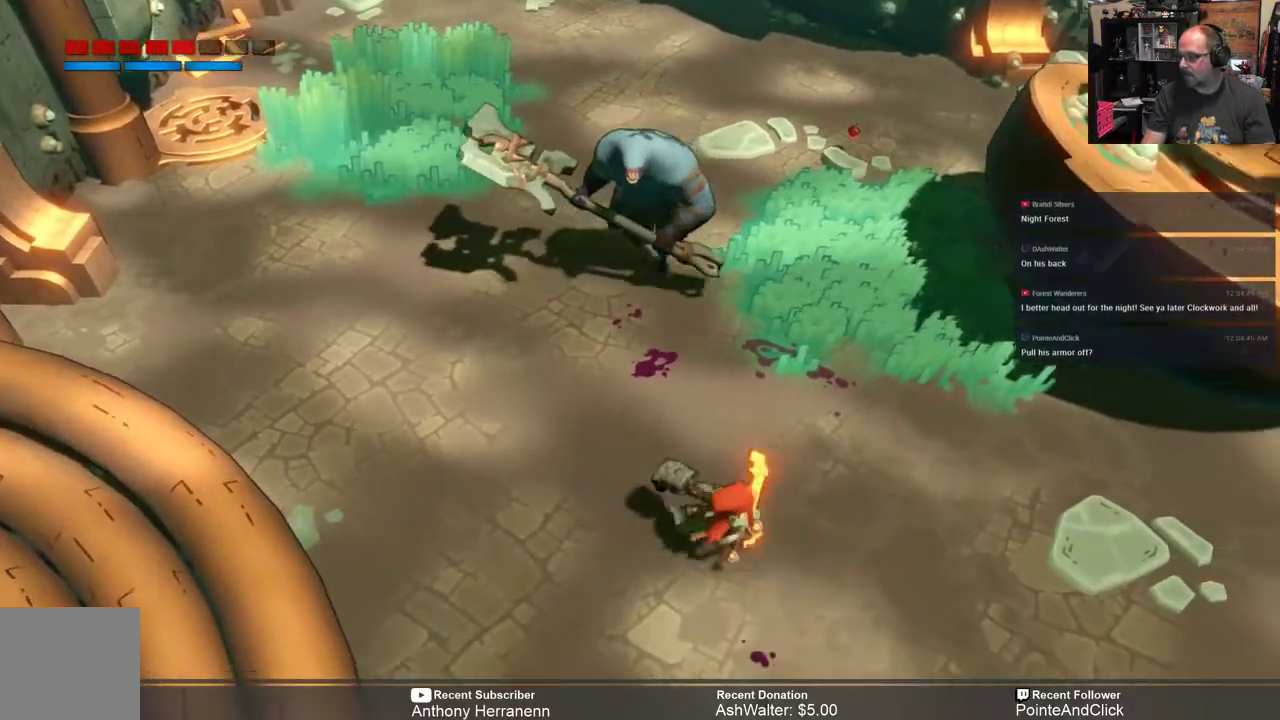
{"dt_ms": 500, "buttons": ["R2"], "left_stick": "right", "right_stick": "center", "events": [[17, "left_stick", "right"]]}
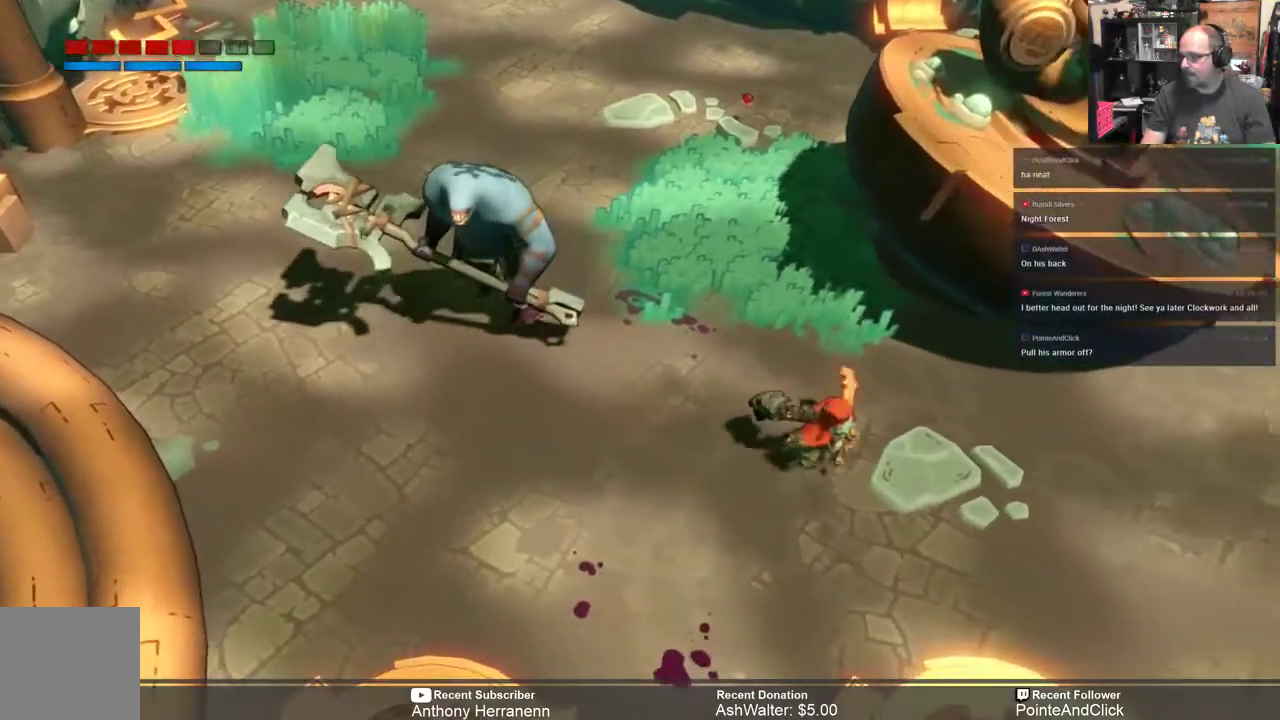
{"dt_ms": 500, "buttons": ["R2"], "left_stick": "right", "right_stick": "center", "events": []}
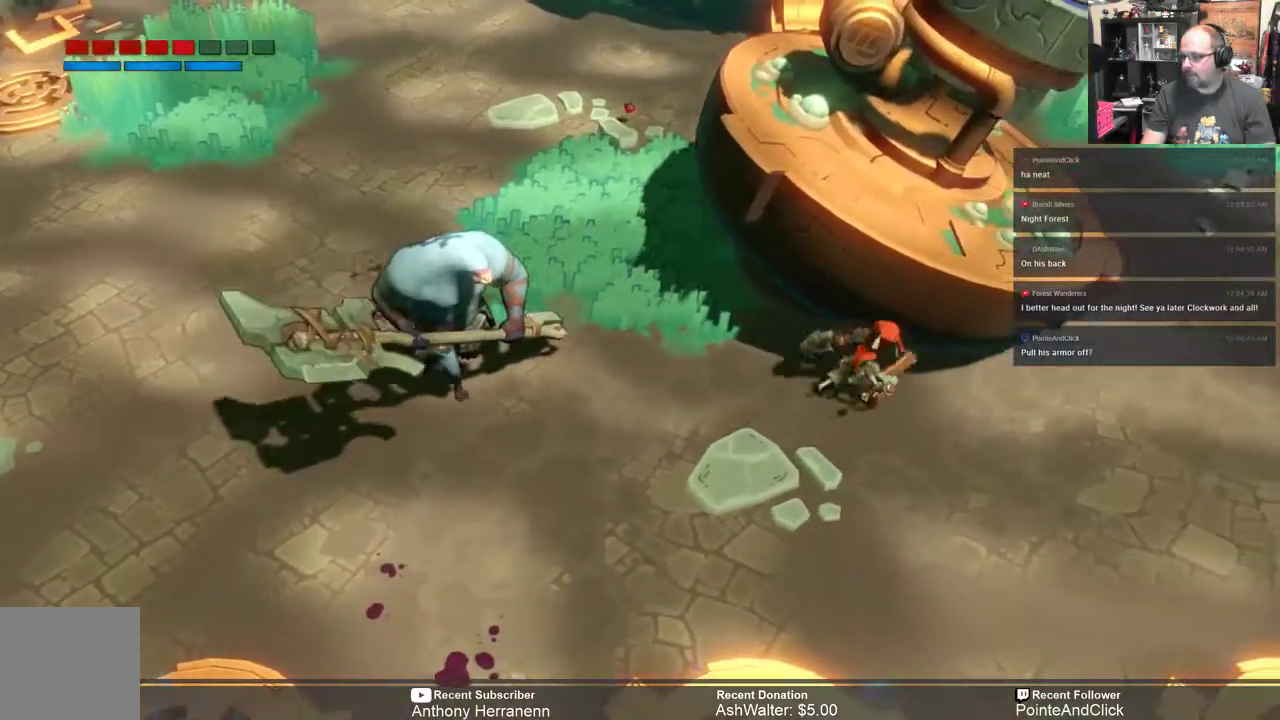
{"dt_ms": 500, "buttons": ["X", "R2"], "left_stick": "left", "right_stick": "center", "events": [[233, "left_stick", "down"], [300, "left_stick", "left"], [433, "X", "down"]]}
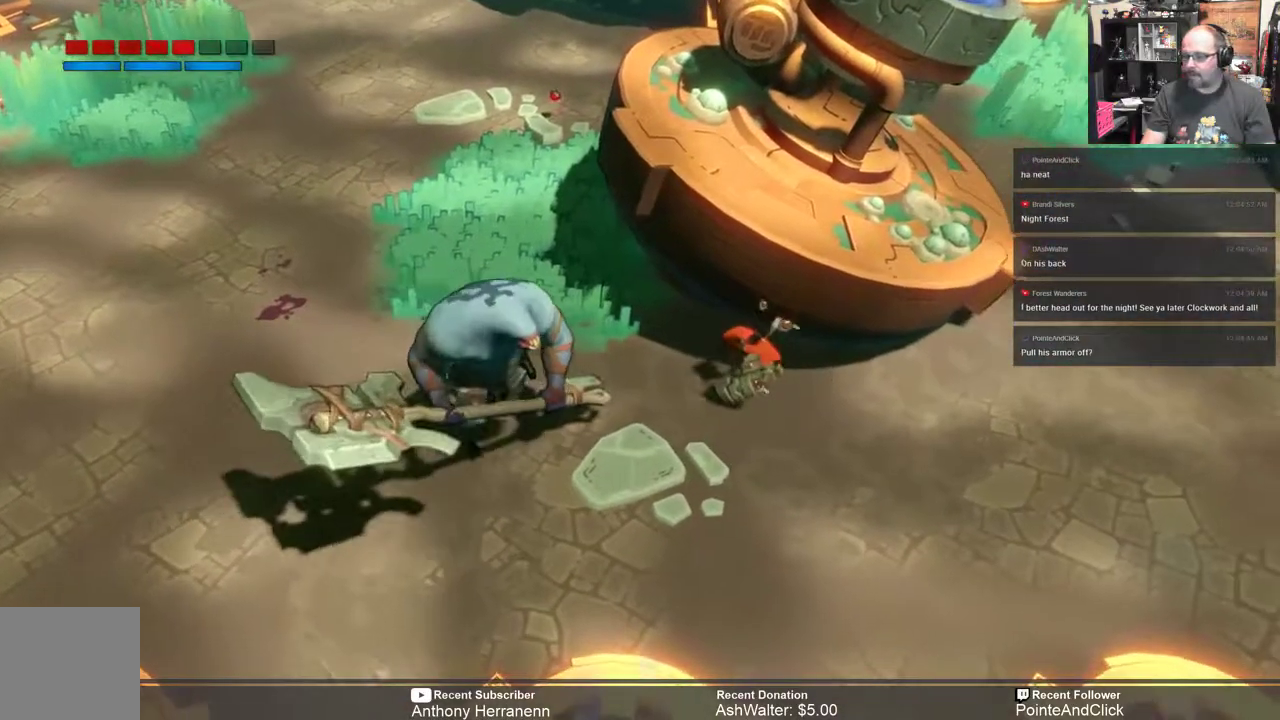
{"dt_ms": 500, "buttons": ["R2"], "left_stick": "center", "right_stick": "center", "events": [[67, "X", "up"], [483, "left_stick", "center"]]}
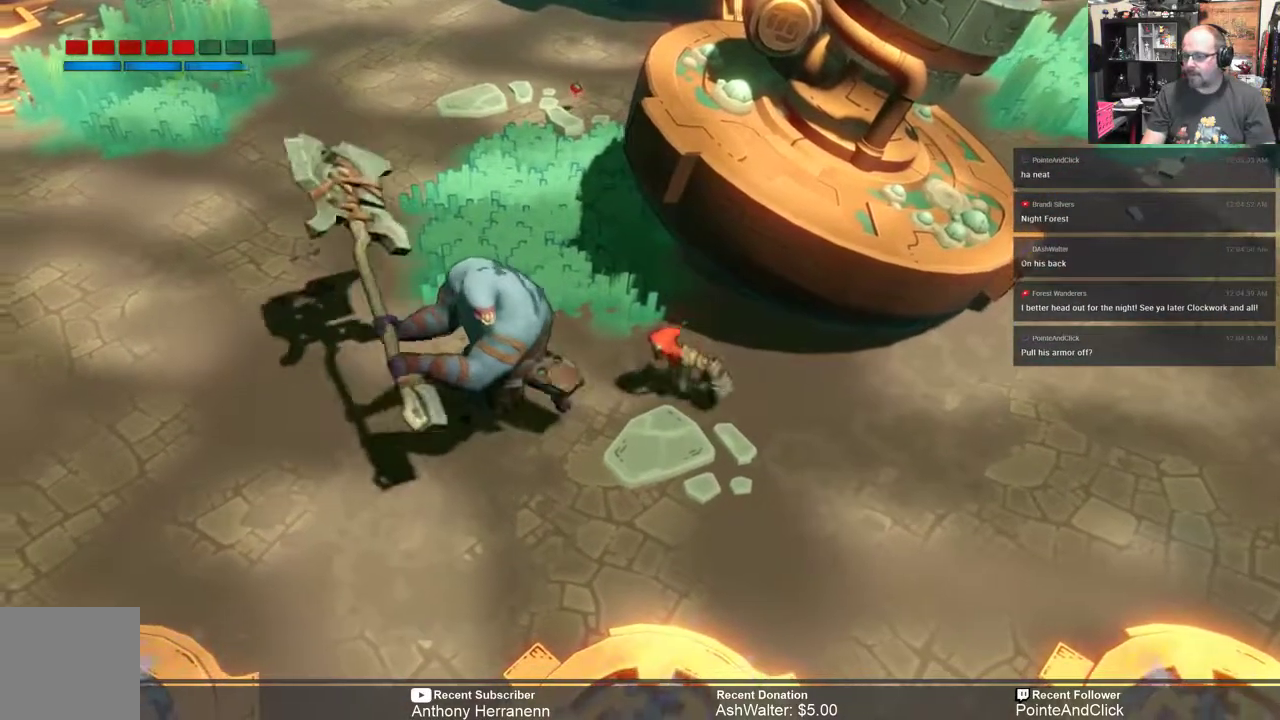
{"dt_ms": 500, "buttons": ["R2"], "left_stick": "right", "right_stick": "center", "events": [[17, "left_stick", "right"], [183, "B", "down"], [317, "B", "up"]]}
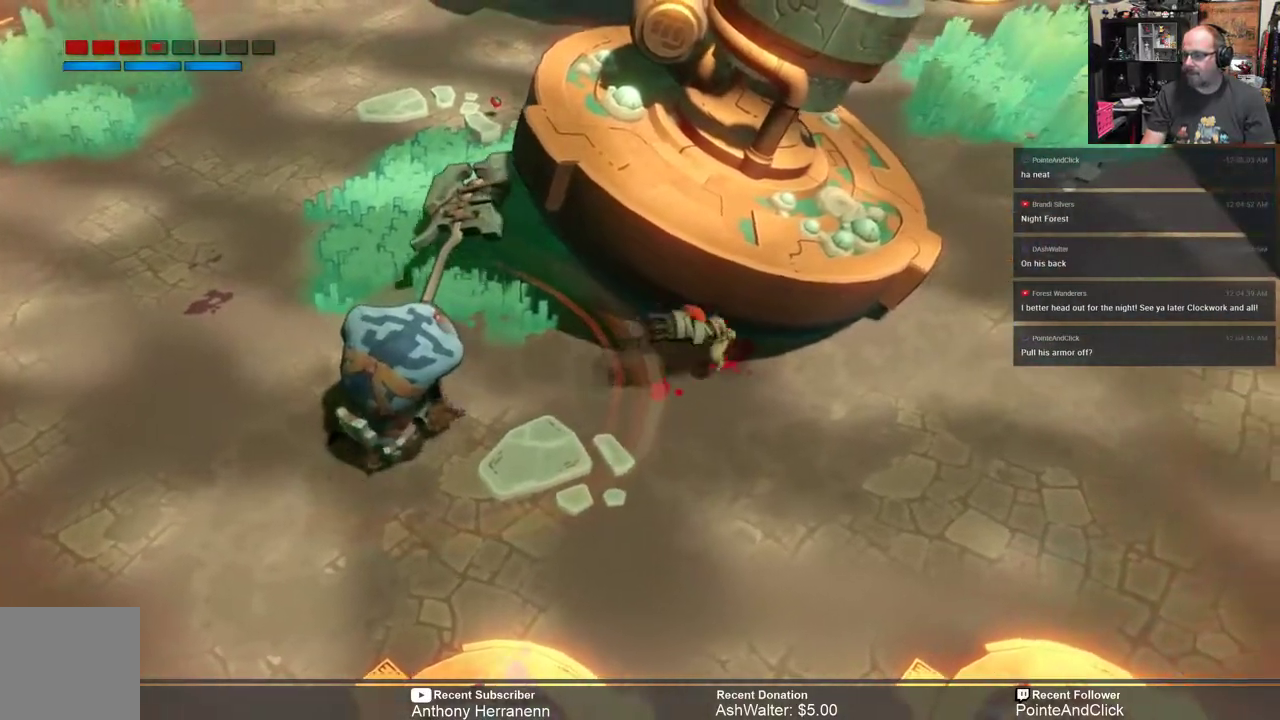
{"dt_ms": 500, "buttons": ["R2"], "left_stick": "down-right", "right_stick": "center", "events": [[150, "left_stick", "down-right"]]}
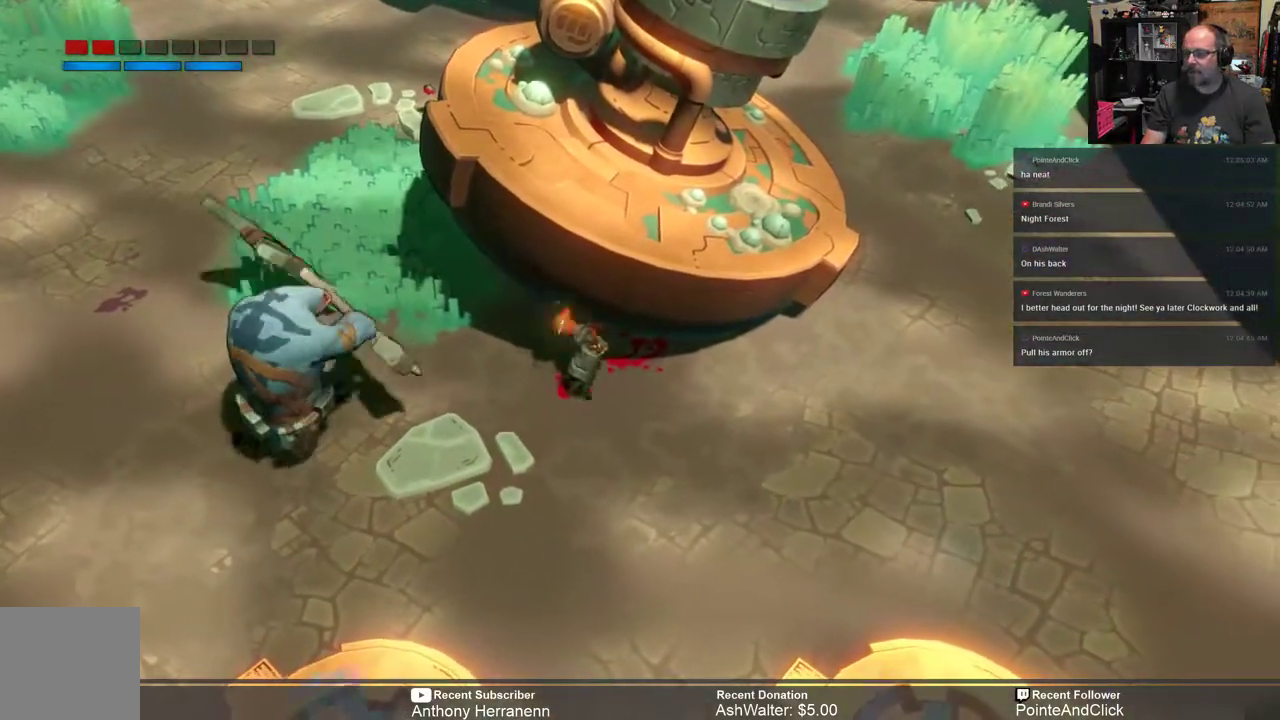
{"dt_ms": 500, "buttons": ["B", "R2"], "left_stick": "down-right", "right_stick": "center", "events": [[117, "B", "down"], [183, "B", "up"], [283, "B", "down"], [367, "B", "up"], [433, "B", "down"]]}
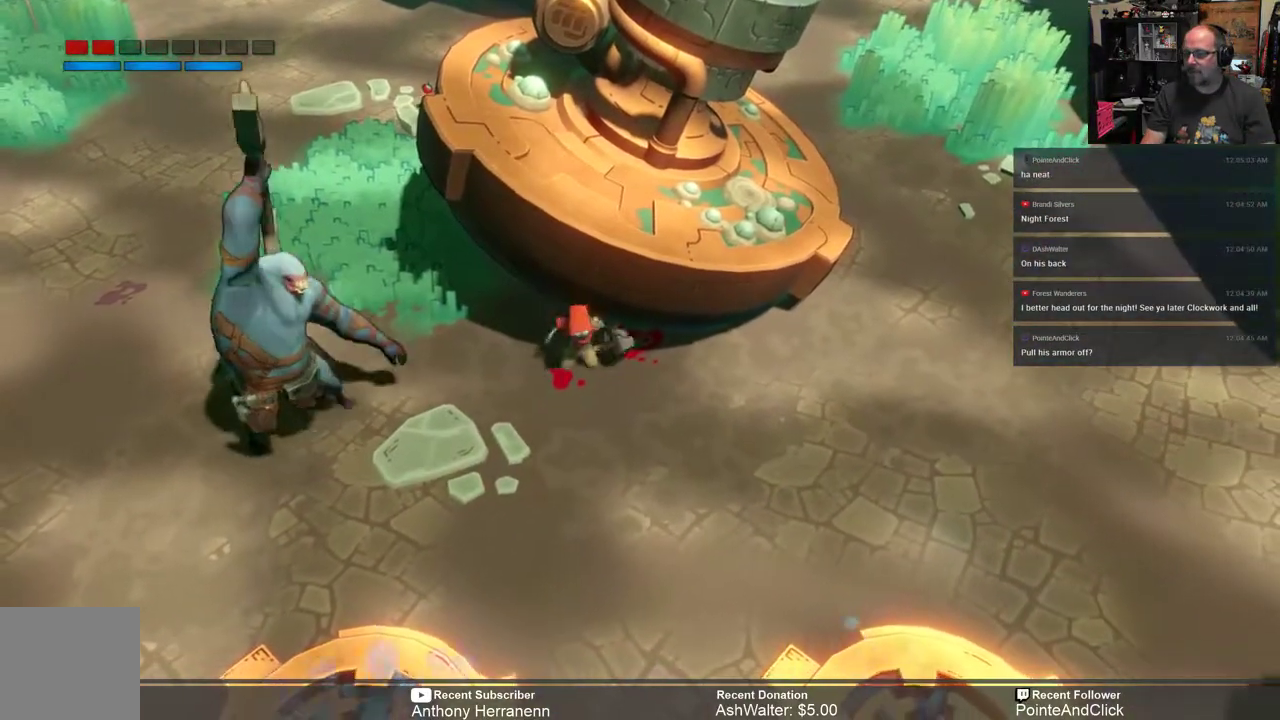
{"dt_ms": 500, "buttons": ["R2"], "left_stick": "down-right", "right_stick": "center", "events": [[33, "B", "up"], [100, "B", "down"], [167, "B", "up"], [233, "B", "down"], [333, "B", "up"], [433, "B", "down"], [500, "B", "up"]]}
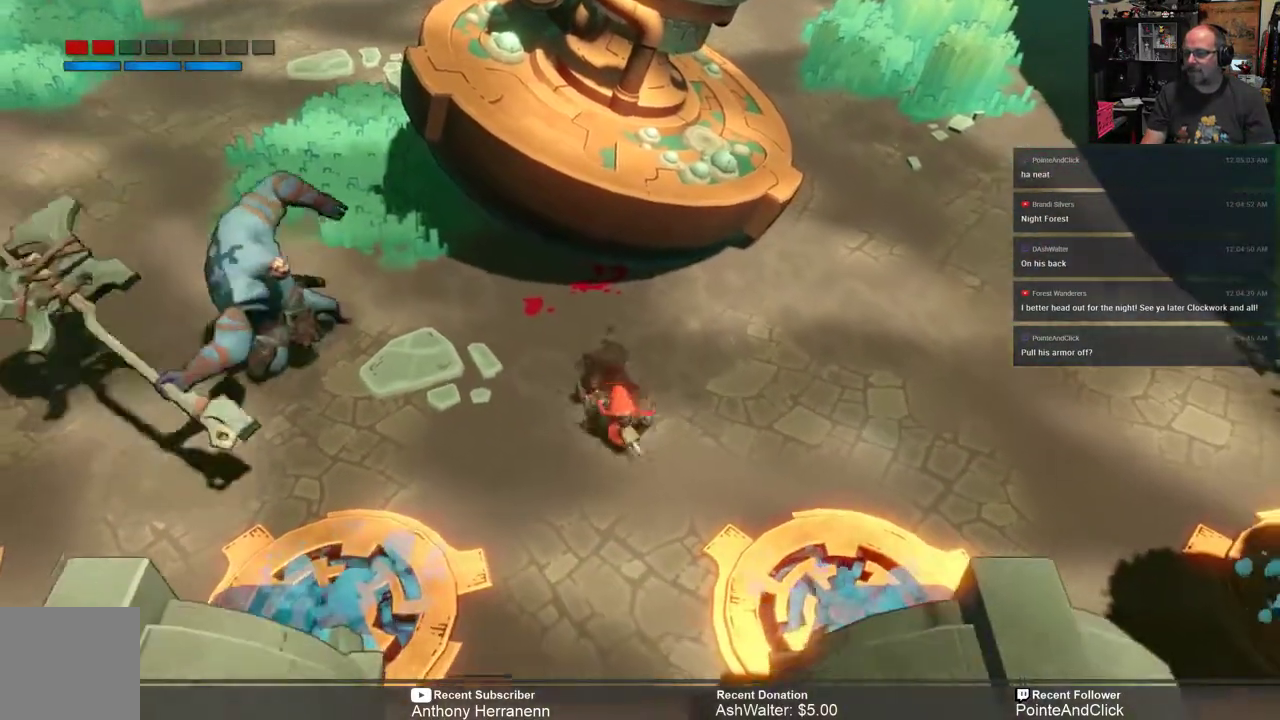
{"dt_ms": 500, "buttons": ["R2"], "left_stick": "up-right", "right_stick": "center", "events": [[67, "left_stick", "right"], [250, "left_stick", "up-right"]]}
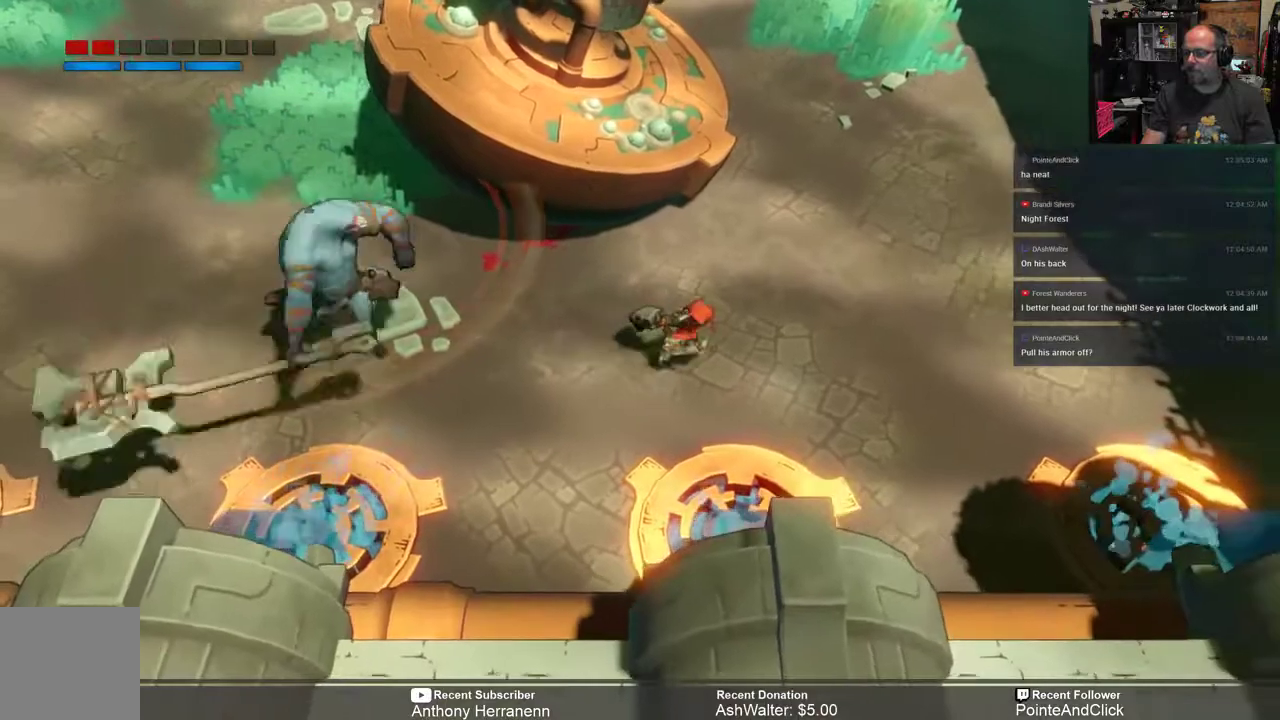
{"dt_ms": 500, "buttons": ["R2"], "left_stick": "up-right", "right_stick": "center", "events": []}
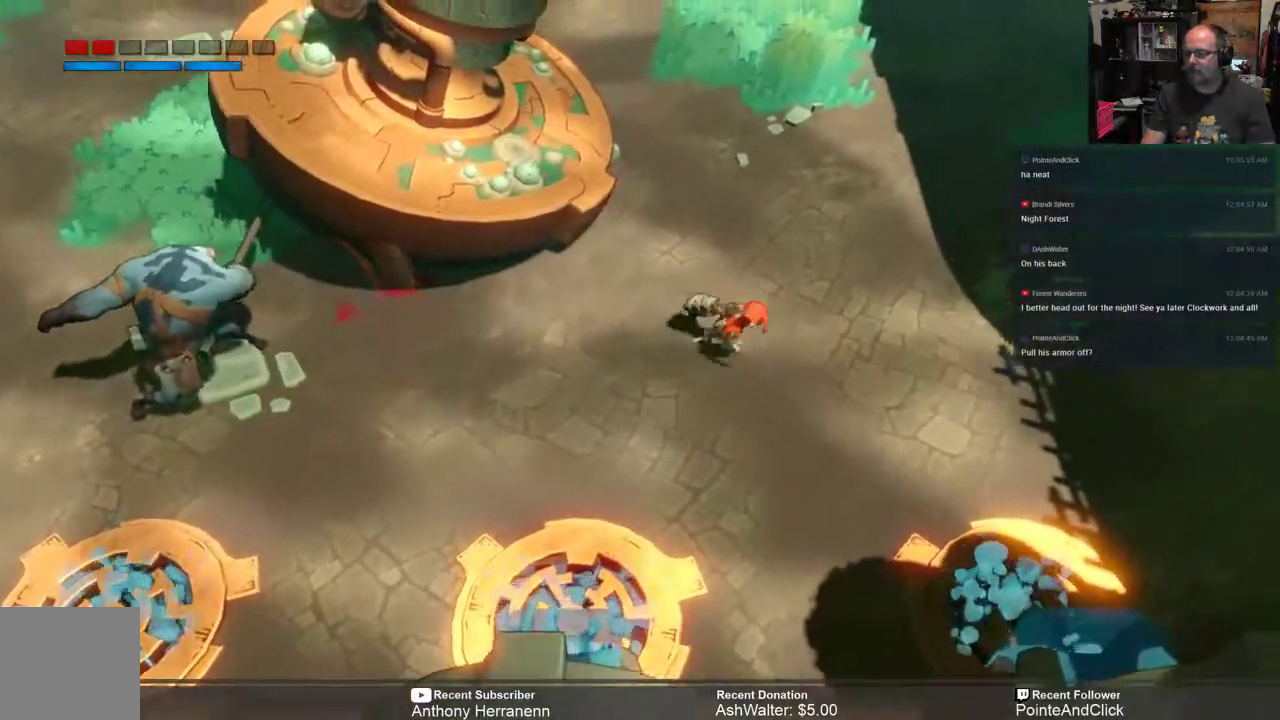
{"dt_ms": 500, "buttons": ["R2"], "left_stick": "center", "right_stick": "center", "events": [[17, "left_stick", "down-right"], [117, "left_stick", "down"], [283, "left_stick", "center"]]}
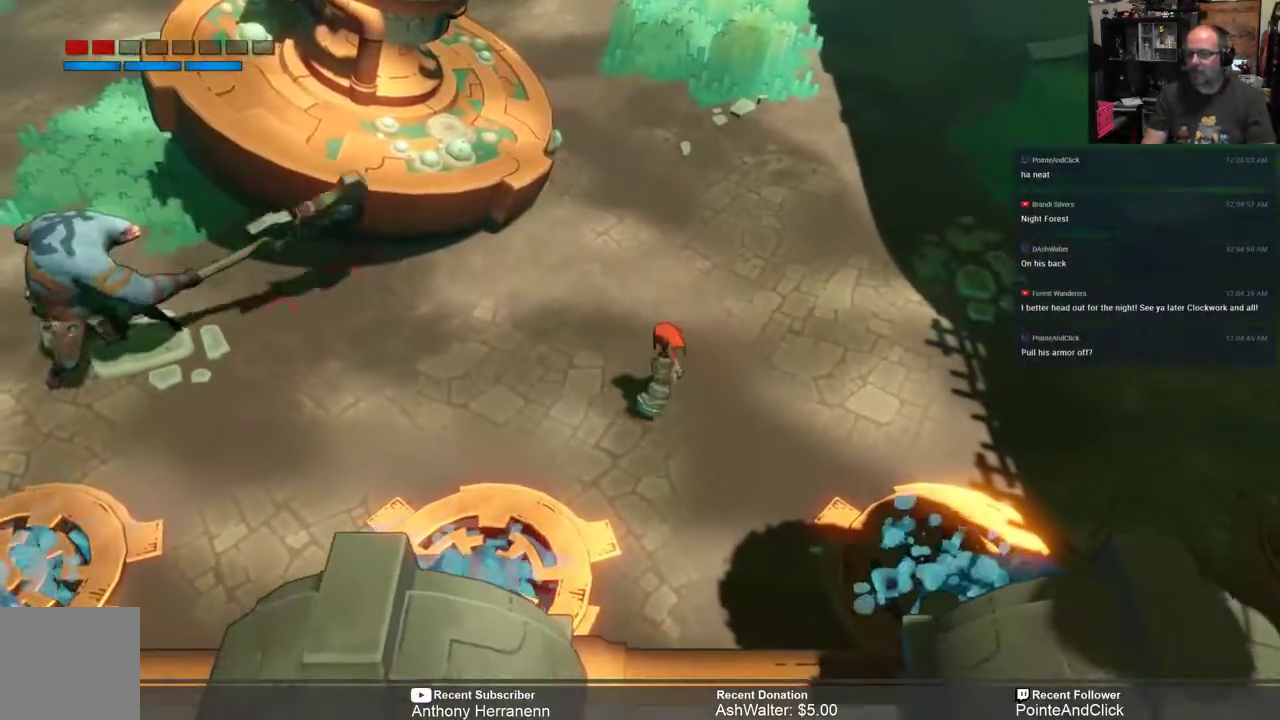
{"dt_ms": 500, "buttons": ["R2"], "left_stick": "left", "right_stick": "center", "events": [[183, "left_stick", "left"]]}
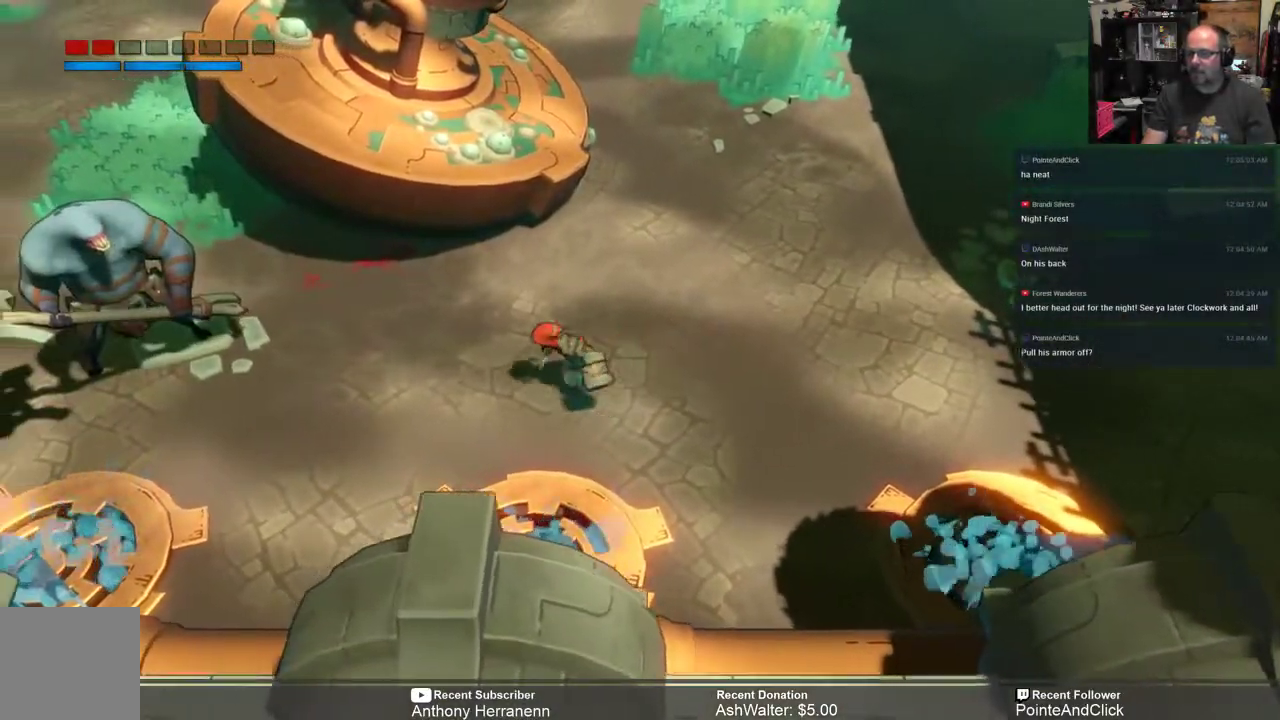
{"dt_ms": 500, "buttons": ["R2"], "left_stick": "left", "right_stick": "center", "events": [[317, "X", "down"], [483, "X", "up"]]}
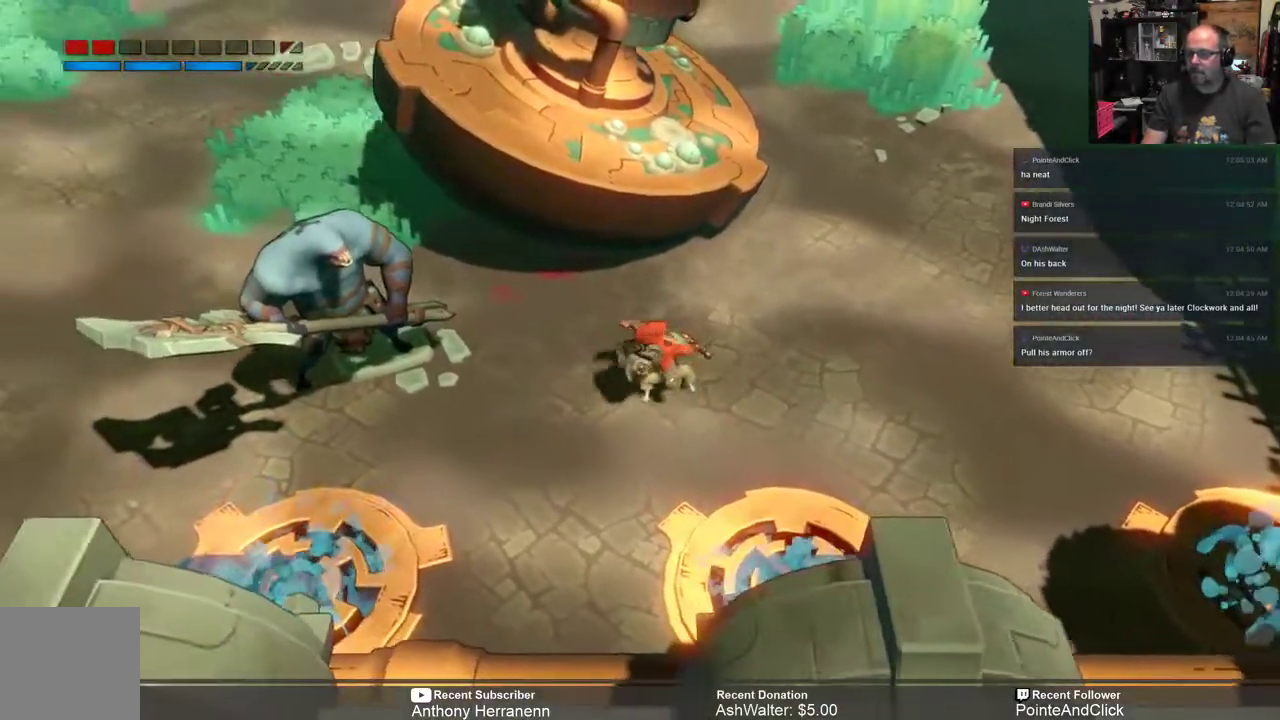
{"dt_ms": 500, "buttons": ["R2"], "left_stick": "right", "right_stick": "center", "events": [[500, "left_stick", "right"]]}
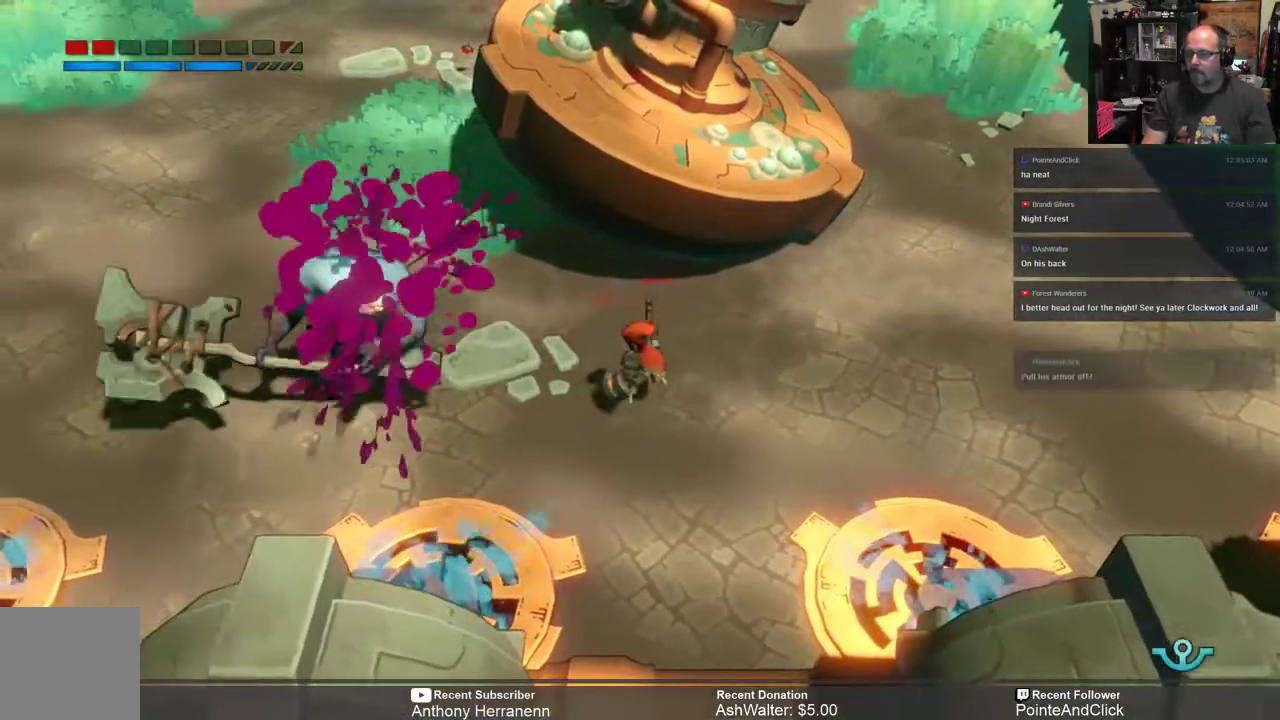
{"dt_ms": 500, "buttons": ["R2"], "left_stick": "right", "right_stick": "center", "events": []}
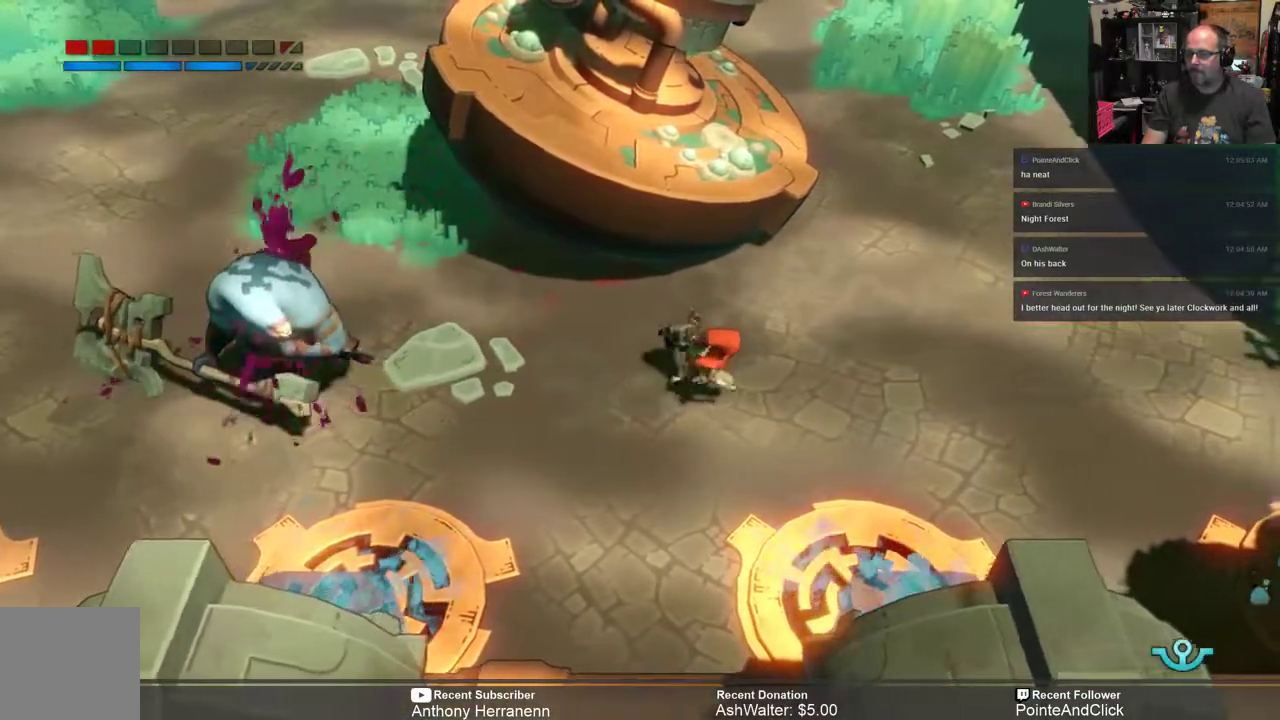
{"dt_ms": 500, "buttons": [], "left_stick": "center", "right_stick": "center", "events": [[33, "left_stick", "center"], [167, "R2", "up"]]}
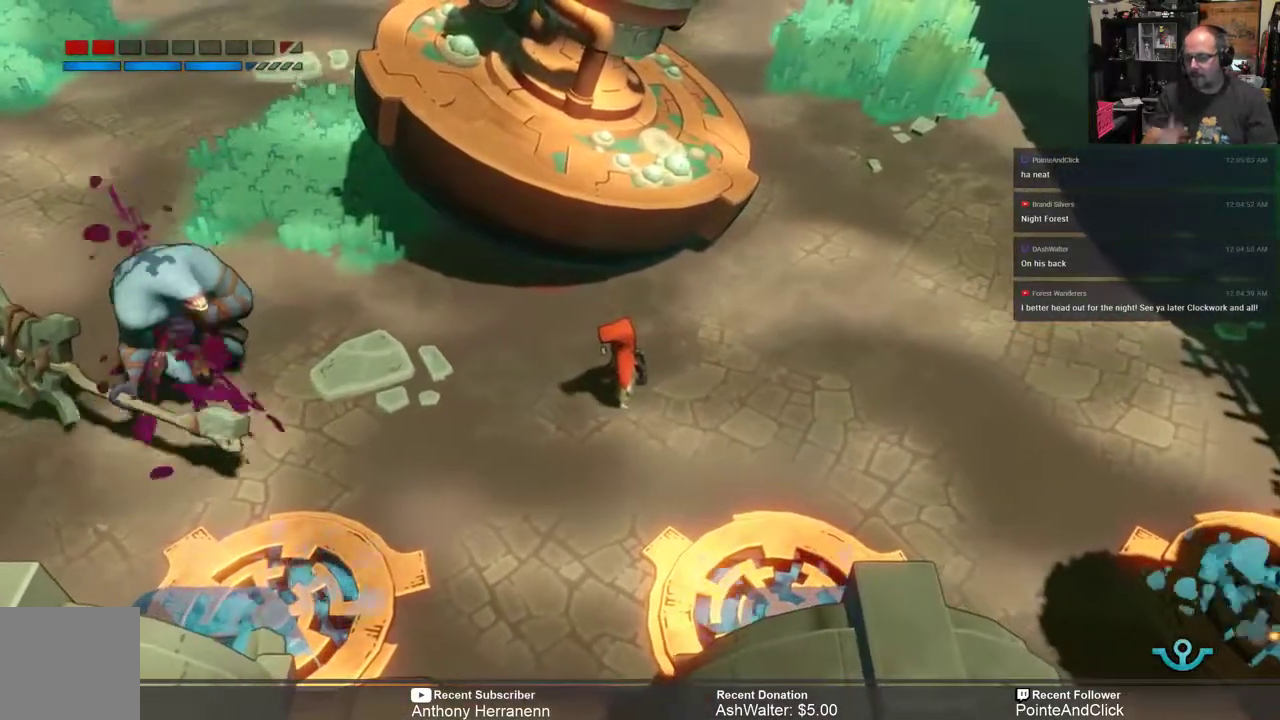
{"dt_ms": 500, "buttons": [], "left_stick": "center", "right_stick": "center", "events": []}
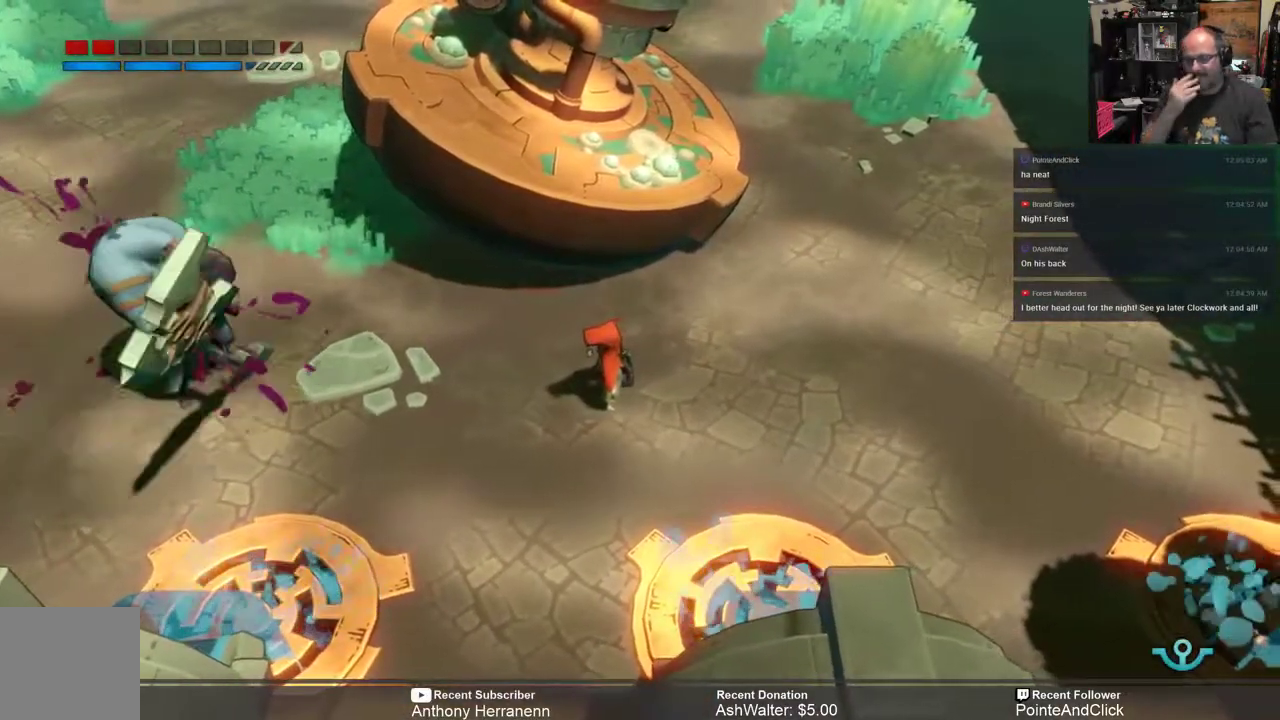
{"dt_ms": 500, "buttons": [], "left_stick": "center", "right_stick": "center", "events": []}
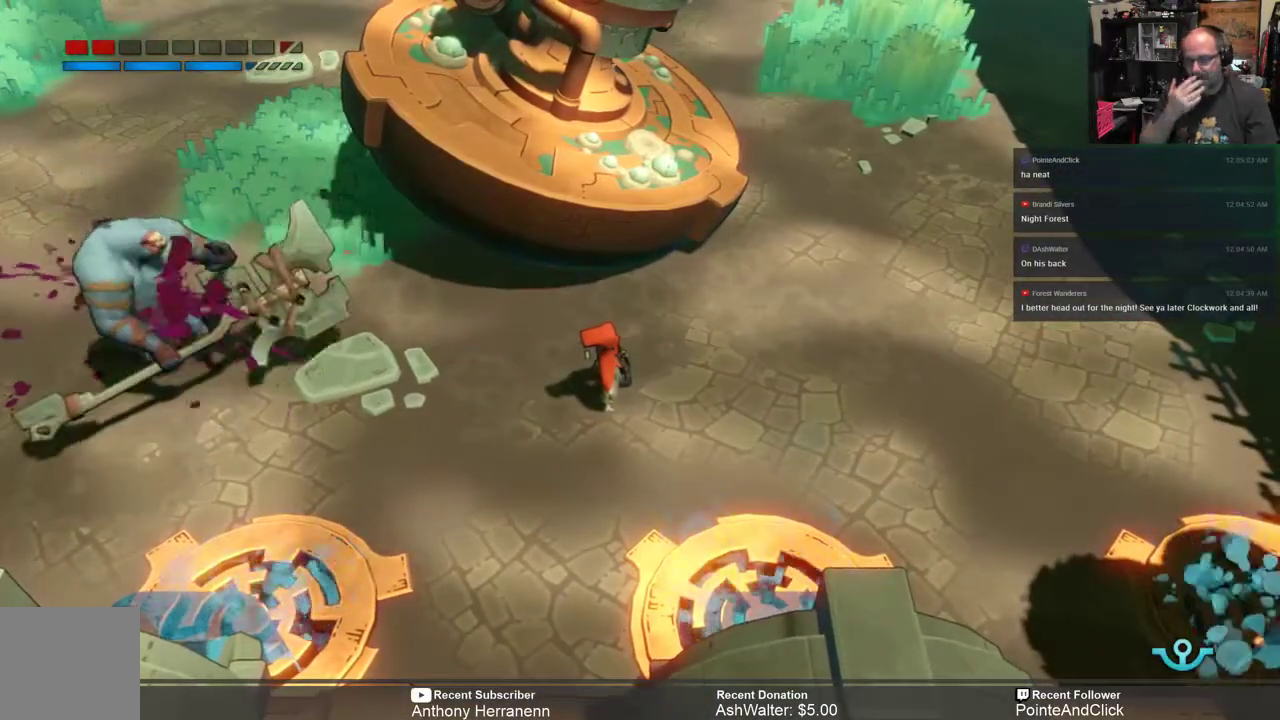
{"dt_ms": 500, "buttons": [], "left_stick": "center", "right_stick": "center", "events": []}
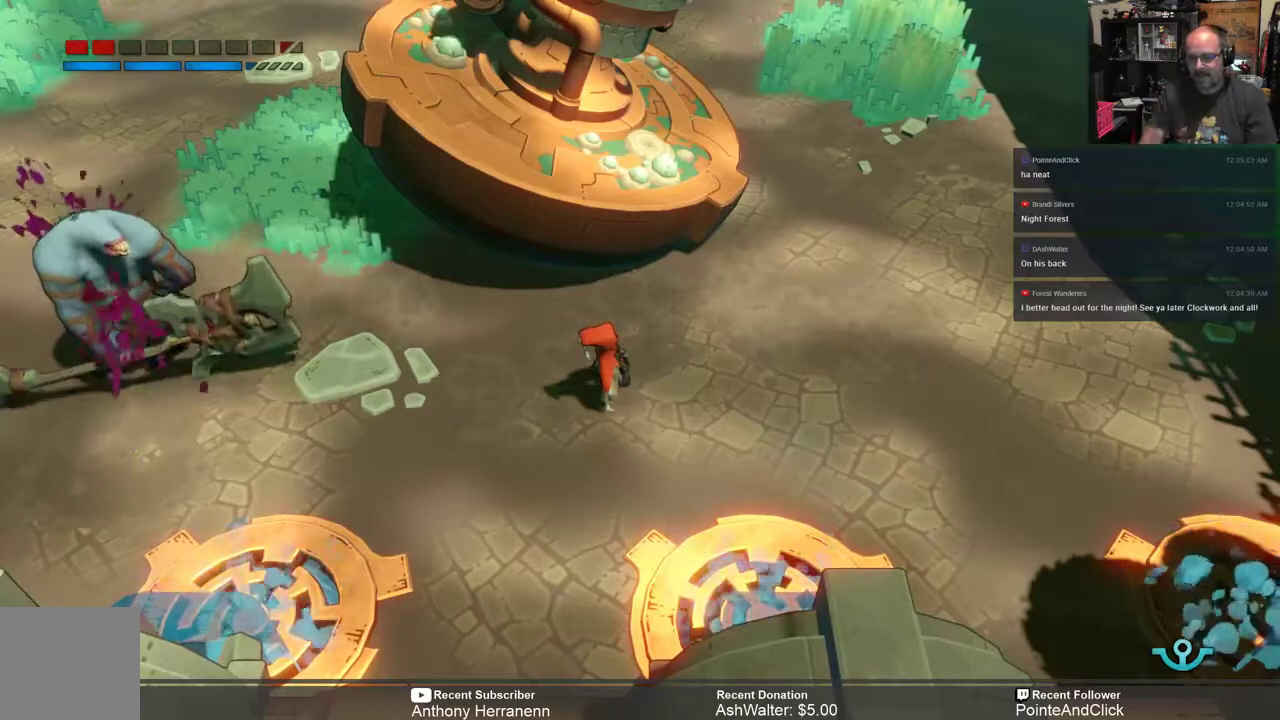
{"dt_ms": 500, "buttons": [], "left_stick": "center", "right_stick": "center", "events": []}
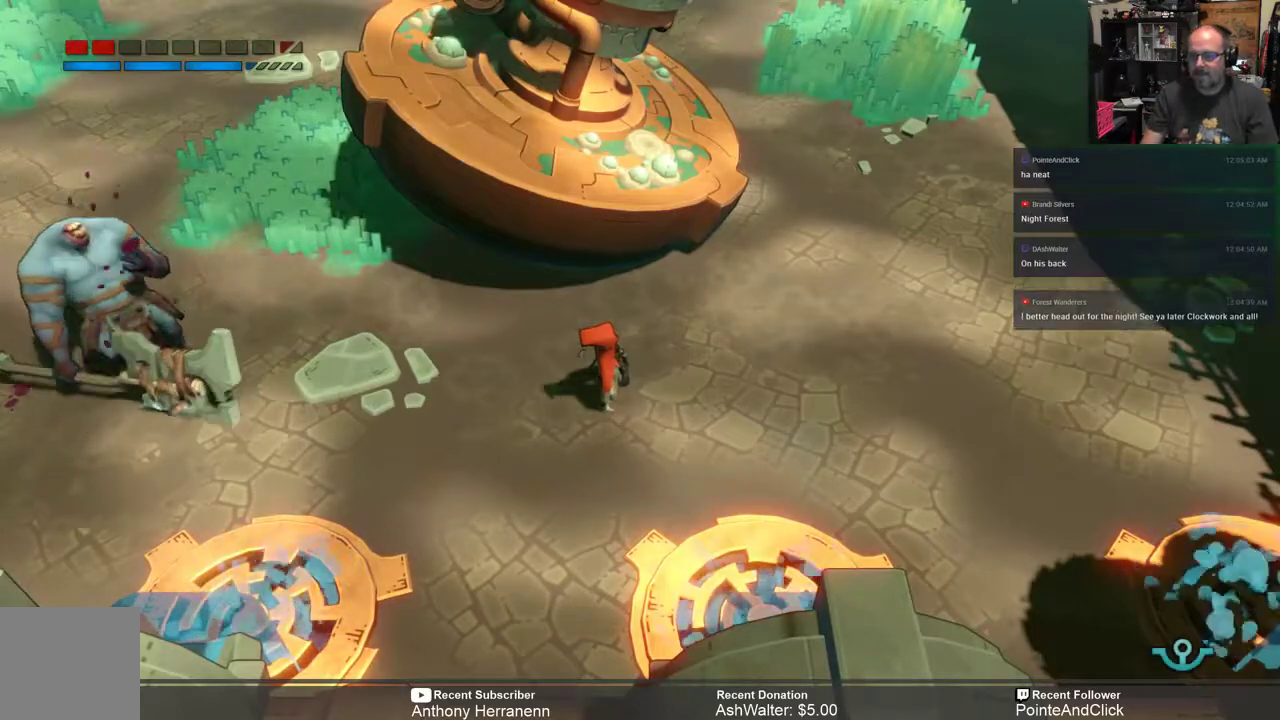
{"dt_ms": 500, "buttons": [], "left_stick": "left", "right_stick": "center", "events": [[133, "left_stick", "left"]]}